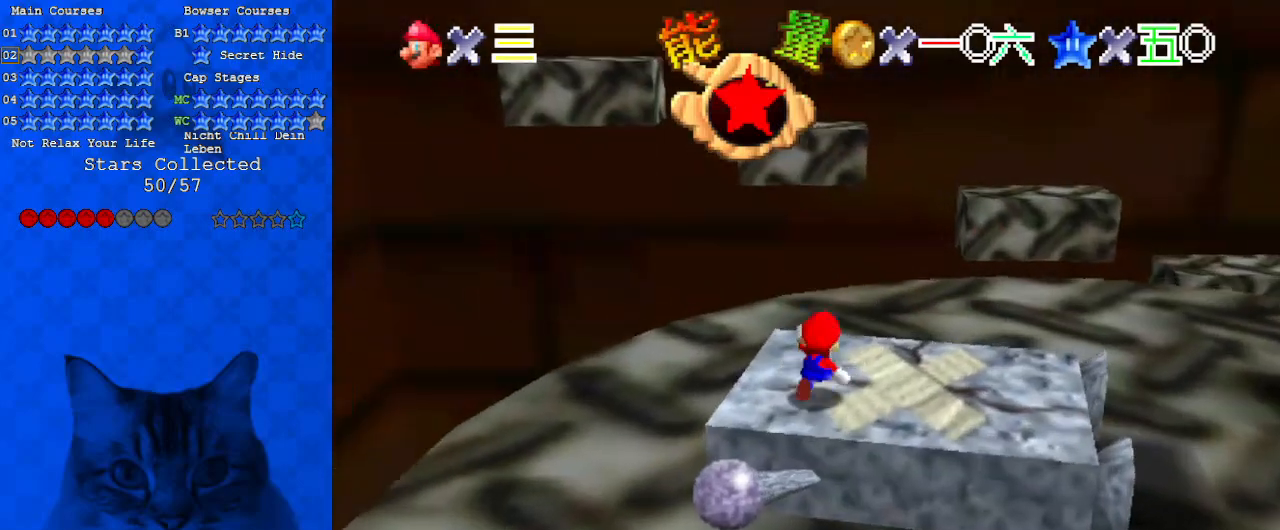
Gameplay with keyboard; each line is a JSON object with the keys held at the frame after it. "events" lists presses ("down") and releases ("up") of "a", "c", "ctrl", "d", "down", "left", "return", "right", "s", "shift", "up", "w", "x" and "y" between this image and that frame as [ms after this image, input, new state], when the widget could be followed in between. No other keys are recorded. Mouse input is not recorded.
{"keys": ["right"], "events": [[33, "right", "down"], [200, "right", "up"], [367, "right", "down"]]}
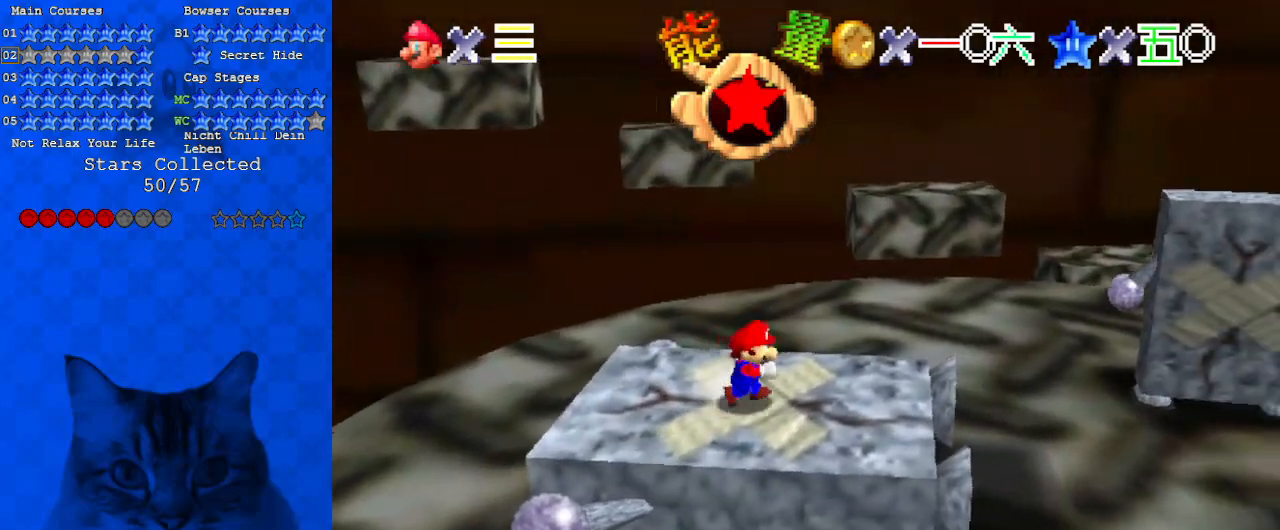
{"keys": ["right", "up"], "events": [[33, "down", "down"], [267, "down", "up"], [400, "up", "down"]]}
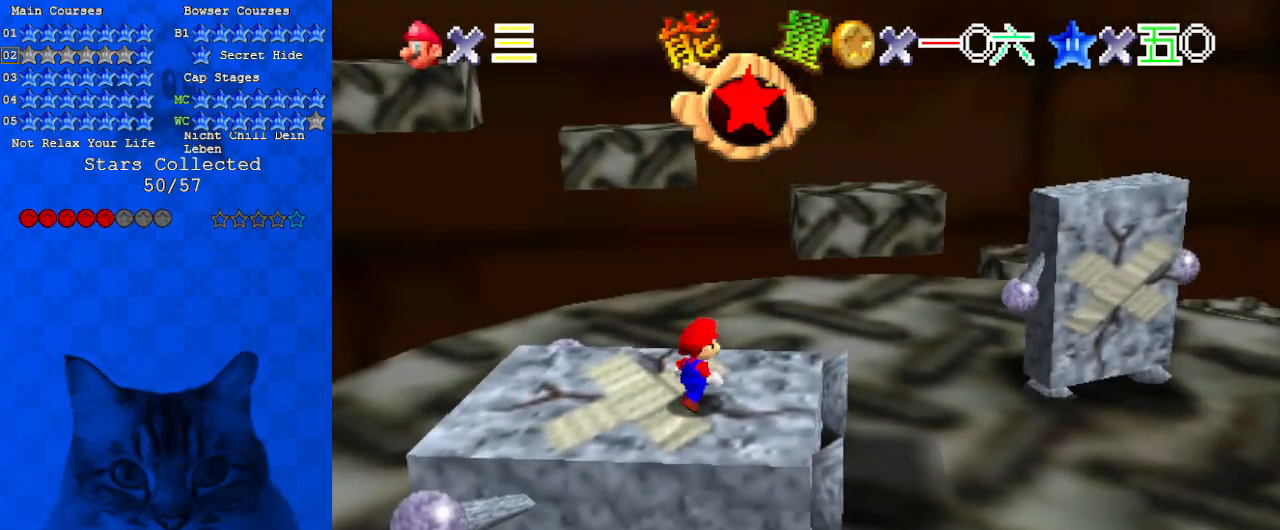
{"keys": [], "events": [[100, "right", "up"], [333, "up", "up"]]}
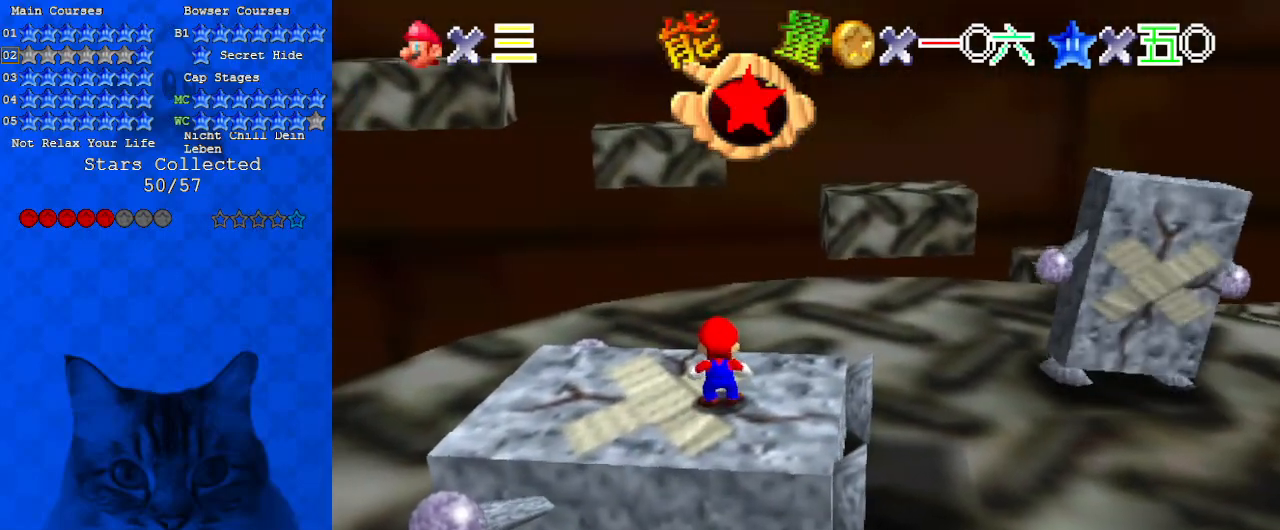
{"keys": [], "events": []}
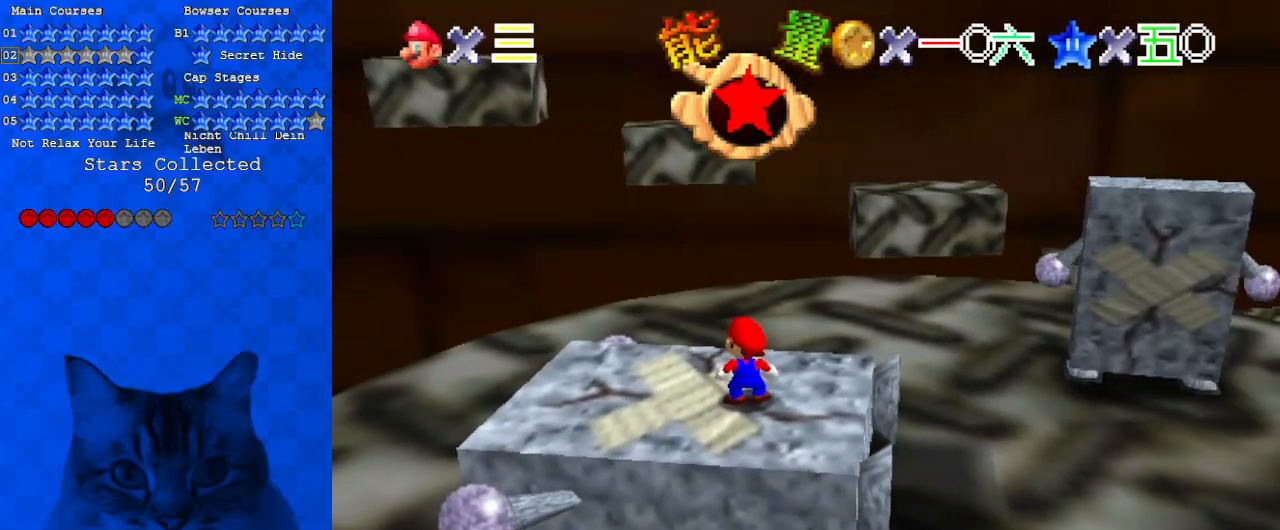
{"keys": ["left"], "events": [[333, "left", "down"], [367, "up", "down"], [467, "up", "up"]]}
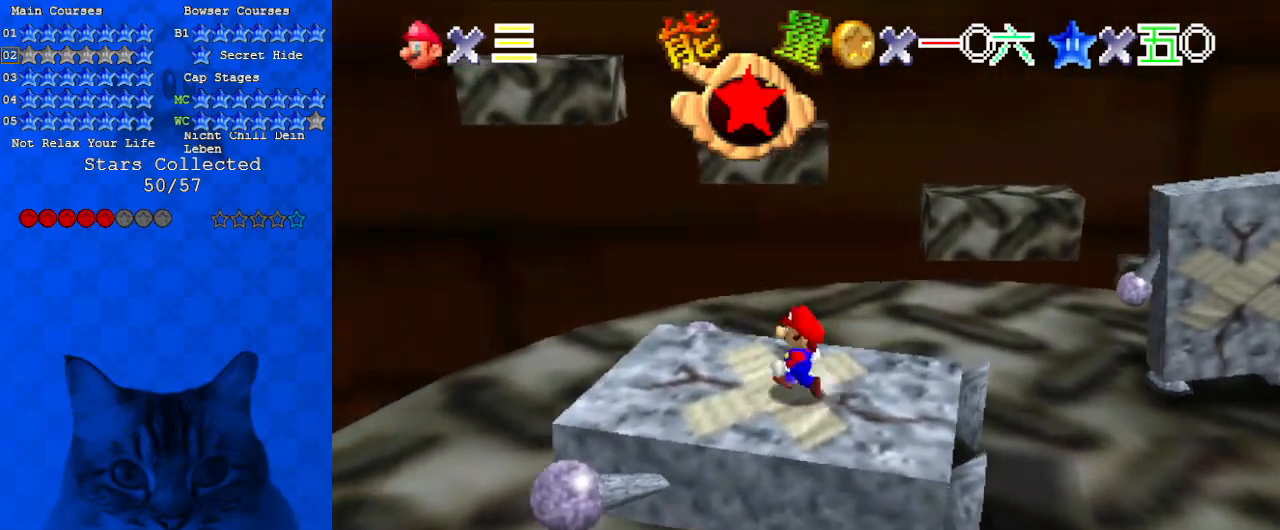
{"keys": ["left"], "events": [[33, "left", "up"], [267, "left", "down"]]}
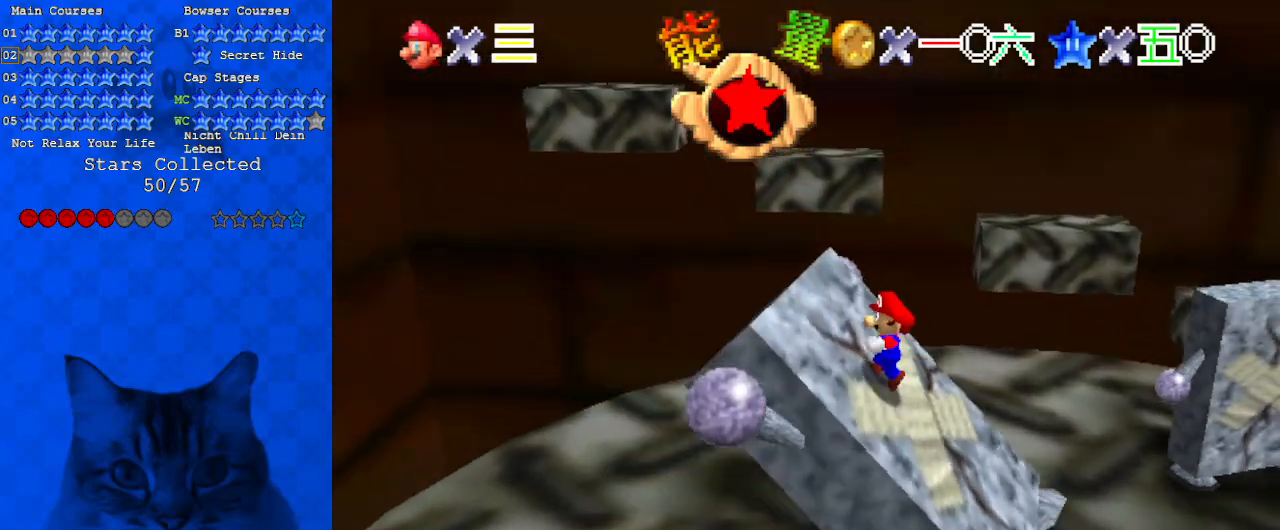
{"keys": ["left"], "events": [[267, "shift", "down"], [367, "shift", "up"]]}
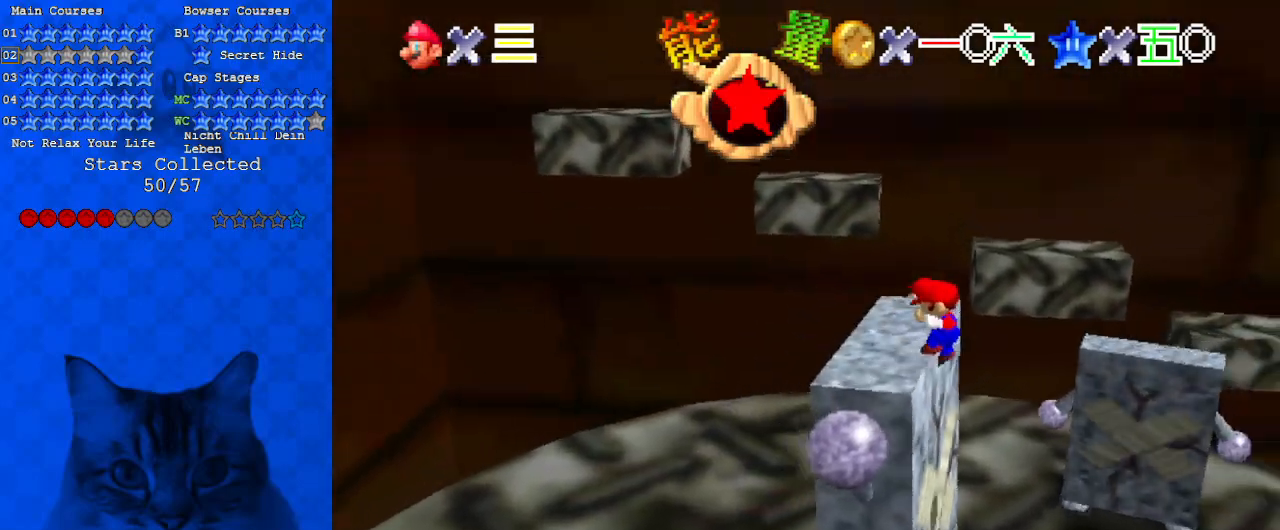
{"keys": ["left"], "events": [[133, "shift", "down"], [233, "shift", "up"], [367, "shift", "down"], [500, "shift", "up"]]}
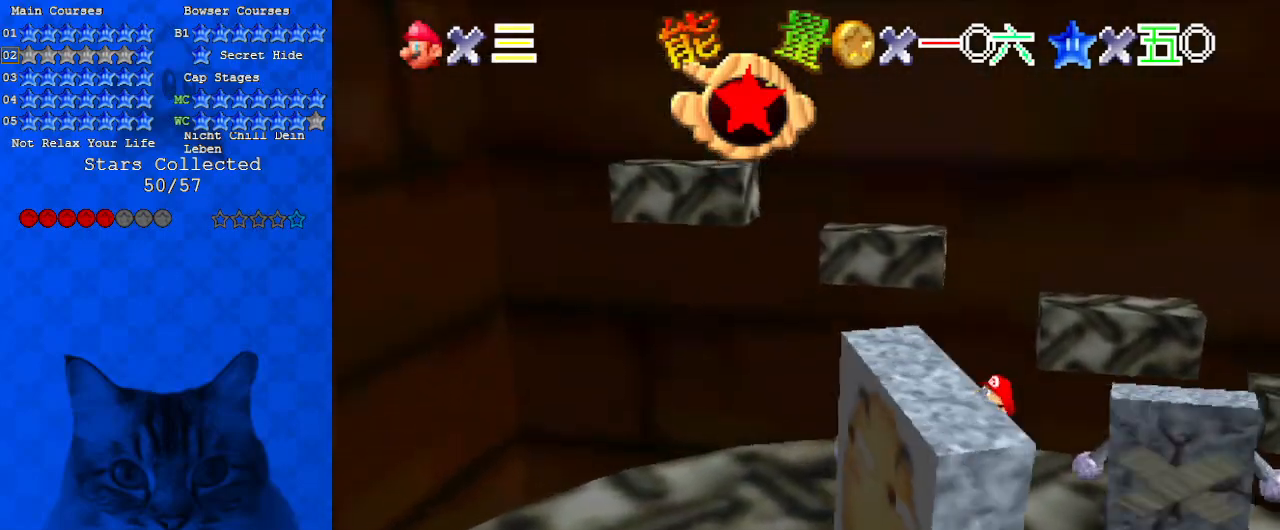
{"keys": ["down"], "events": [[100, "left", "up"], [100, "right", "down"], [133, "shift", "down"], [200, "right", "up"], [233, "left", "down"], [233, "shift", "up"], [367, "down", "down"], [500, "left", "up"]]}
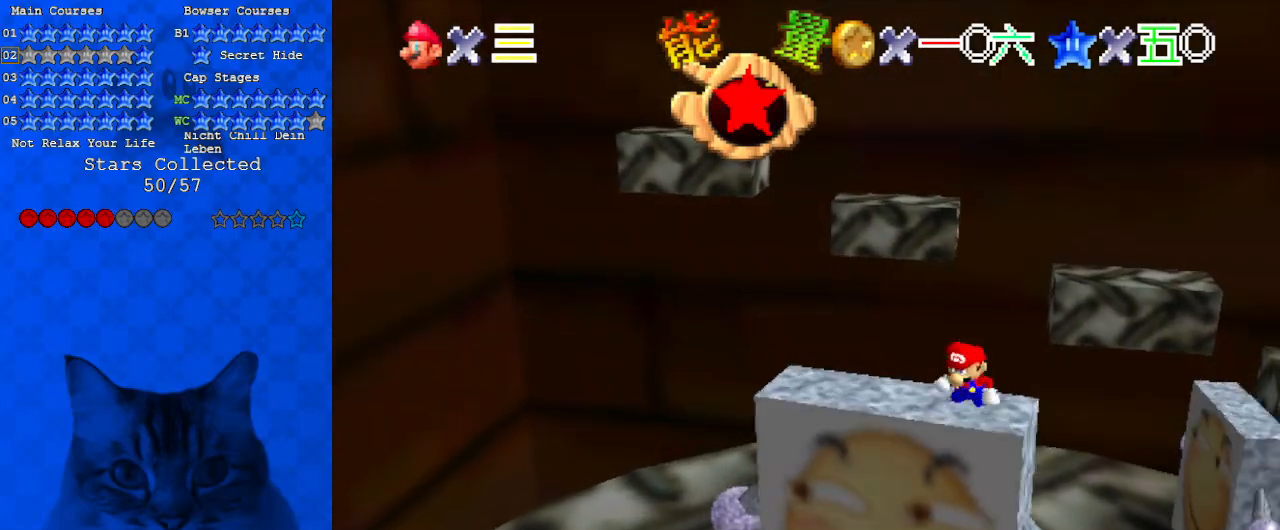
{"keys": ["down", "left", "right"], "events": [[100, "left", "down"], [233, "down", "up"], [433, "down", "down"], [467, "right", "down"]]}
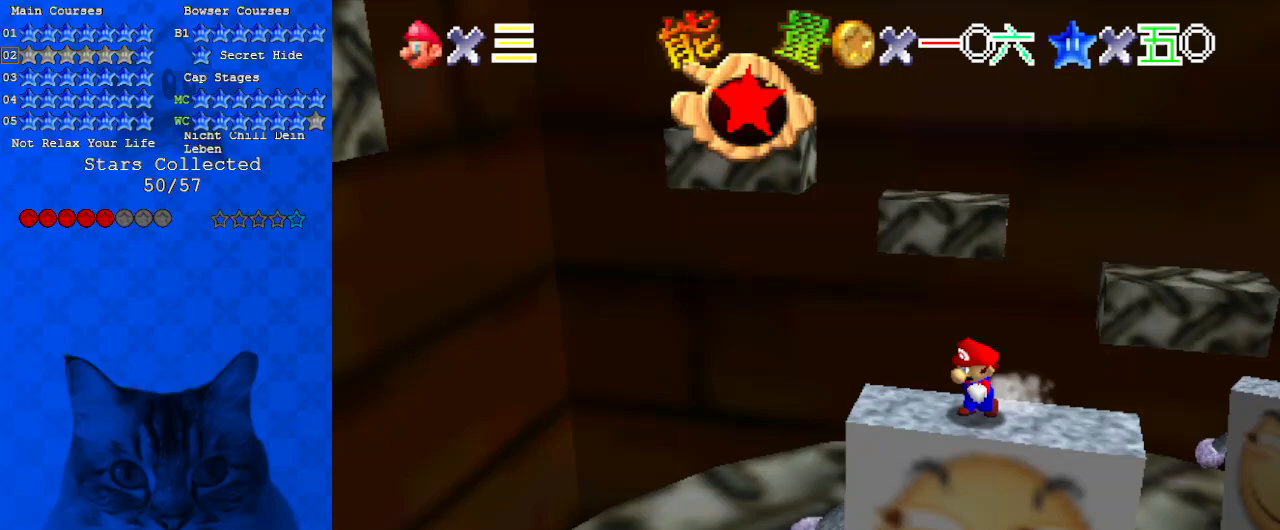
{"keys": ["left", "shift"], "events": [[67, "left", "up"], [133, "down", "up"], [167, "shift", "down"], [300, "left", "down"], [367, "right", "up"]]}
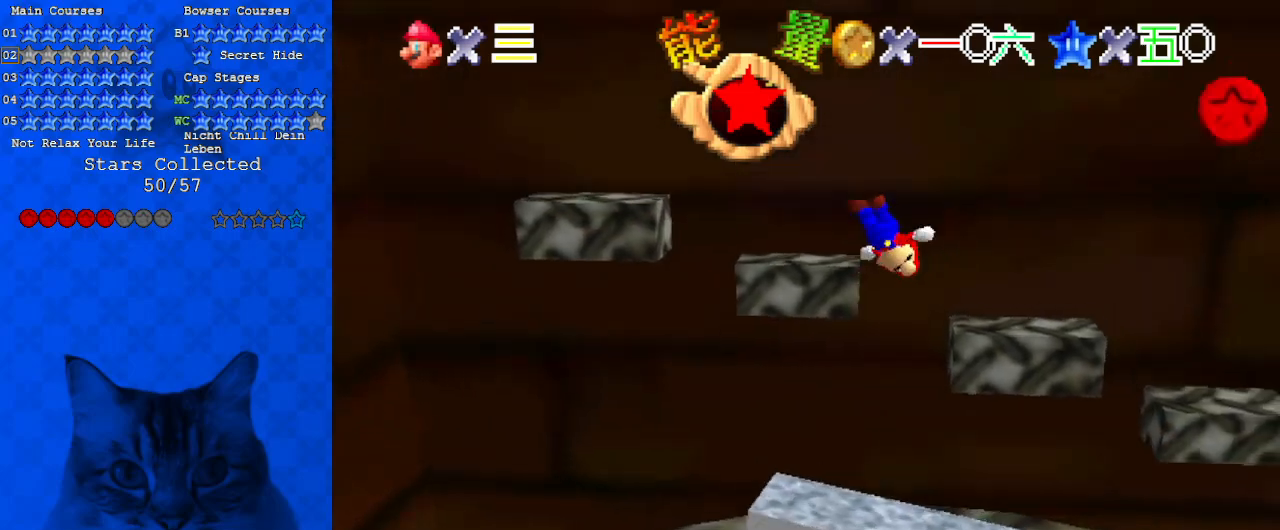
{"keys": ["left"], "events": [[33, "down", "down"], [133, "down", "up"], [167, "left", "up"], [233, "right", "down"], [267, "a", "down"], [267, "down", "down"], [267, "shift", "up"], [367, "right", "up"], [400, "a", "up"], [400, "down", "up"], [500, "left", "down"]]}
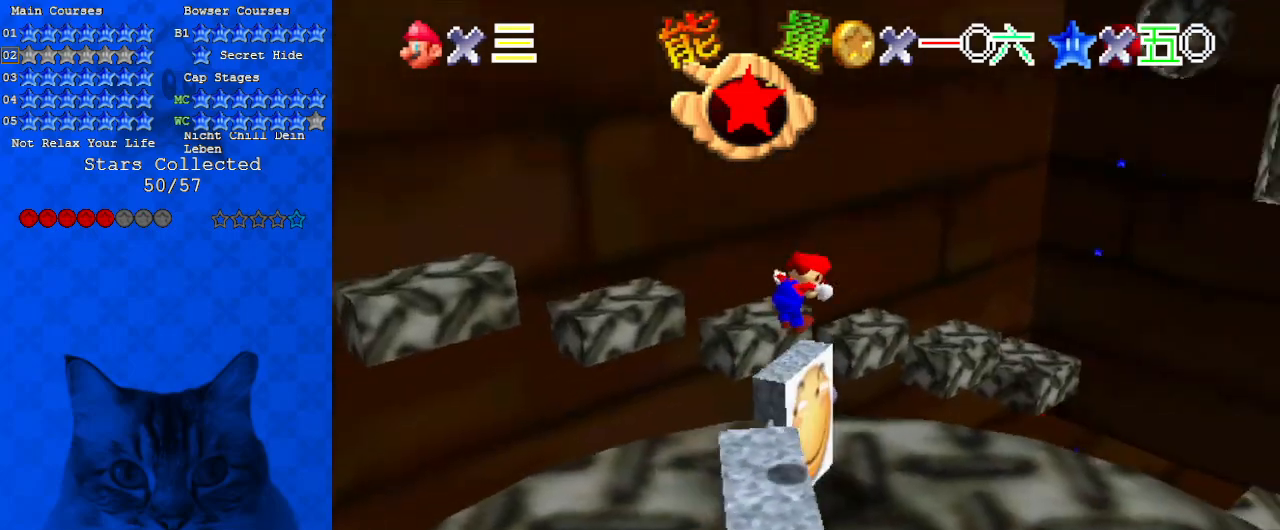
{"keys": [], "events": [[33, "down", "down"], [100, "right", "down"], [133, "left", "up"], [167, "down", "up"], [167, "right", "up"]]}
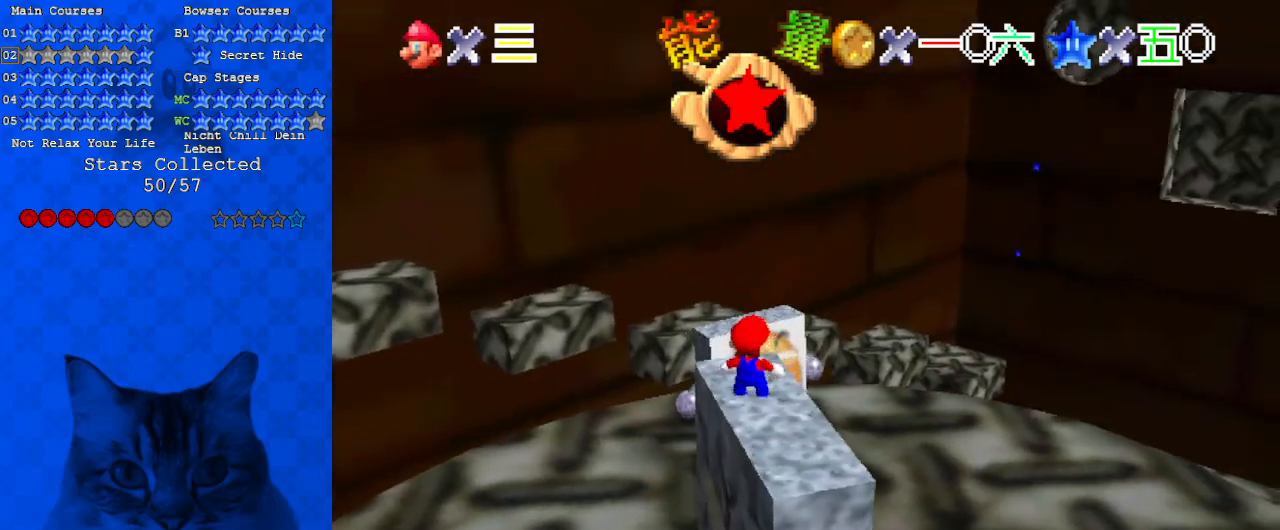
{"keys": ["right"], "events": [[67, "a", "down"], [200, "a", "up"], [333, "a", "down"], [367, "right", "down"], [467, "a", "up"]]}
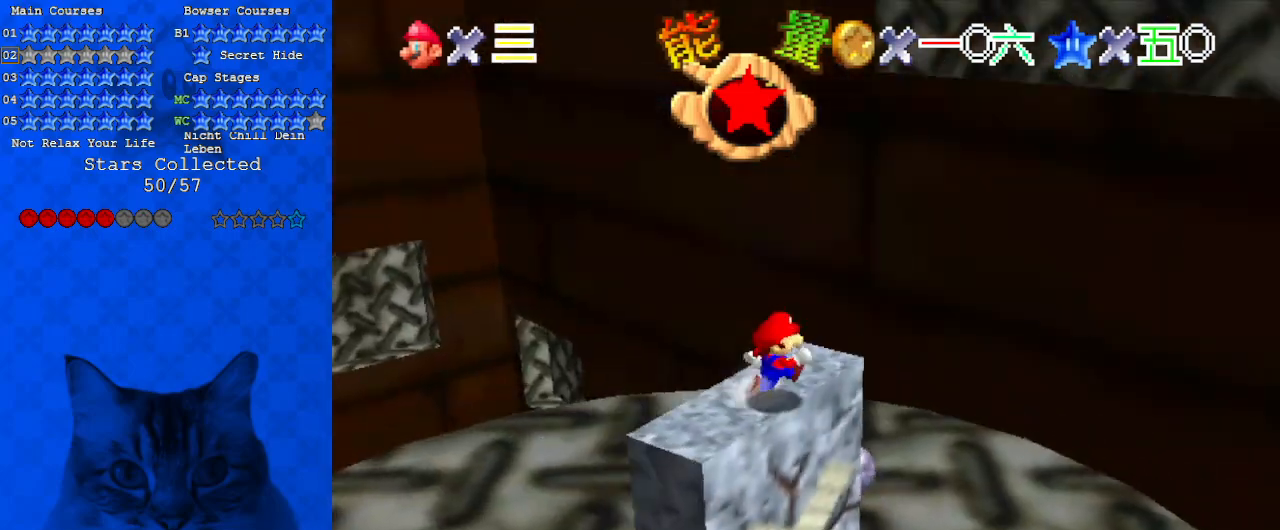
{"keys": ["left"], "events": [[67, "up", "down"], [167, "left", "down"], [200, "right", "up"], [200, "up", "up"], [300, "down", "down"], [433, "down", "up"]]}
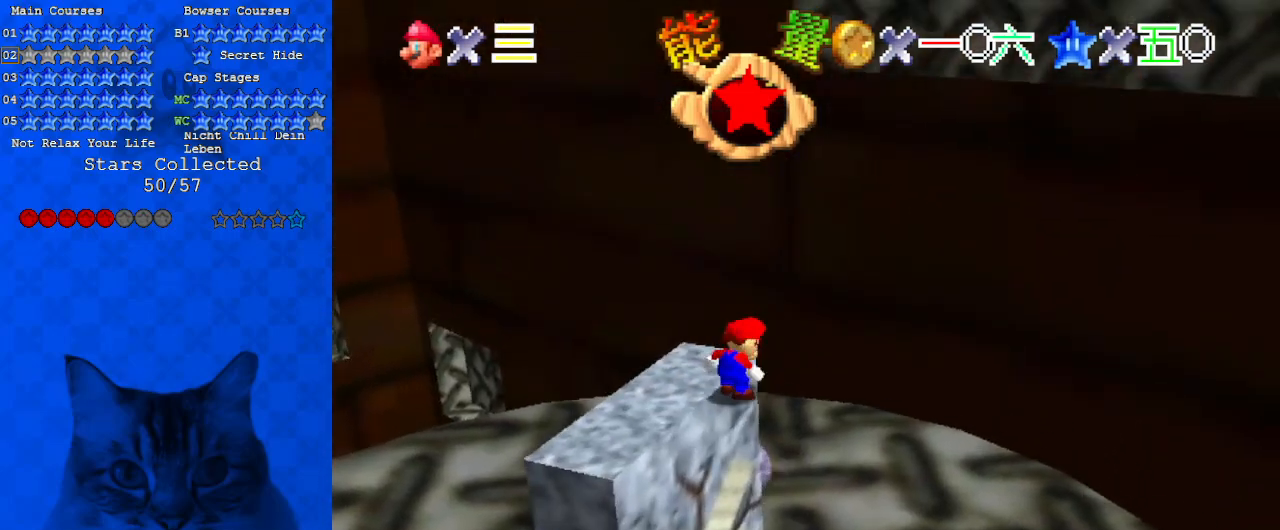
{"keys": ["left", "shift"], "events": [[33, "up", "down"], [167, "shift", "down"], [167, "up", "up"], [267, "shift", "up"], [433, "shift", "down"]]}
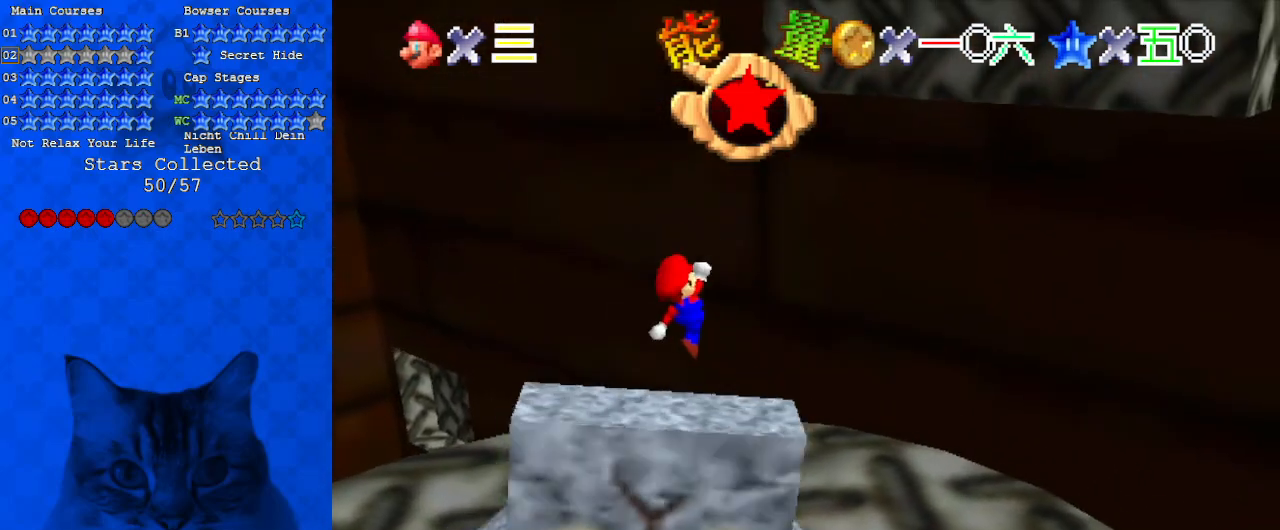
{"keys": [], "events": [[33, "shift", "up"], [167, "left", "up"], [167, "right", "down"], [233, "up", "down"], [267, "right", "up"], [267, "up", "up"]]}
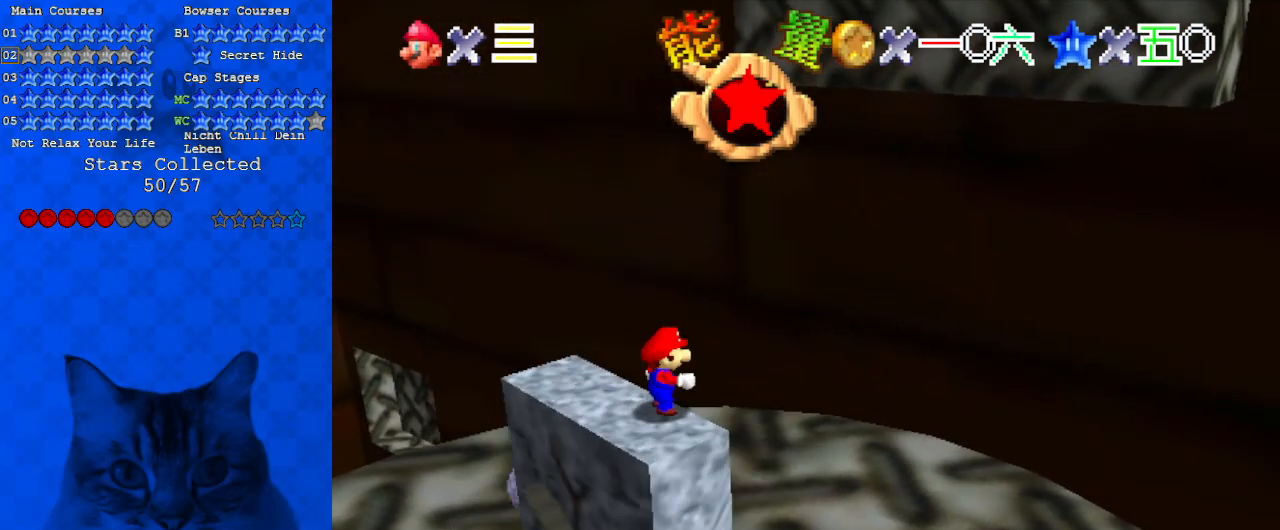
{"keys": ["left", "up"], "events": [[333, "left", "down"], [500, "up", "down"]]}
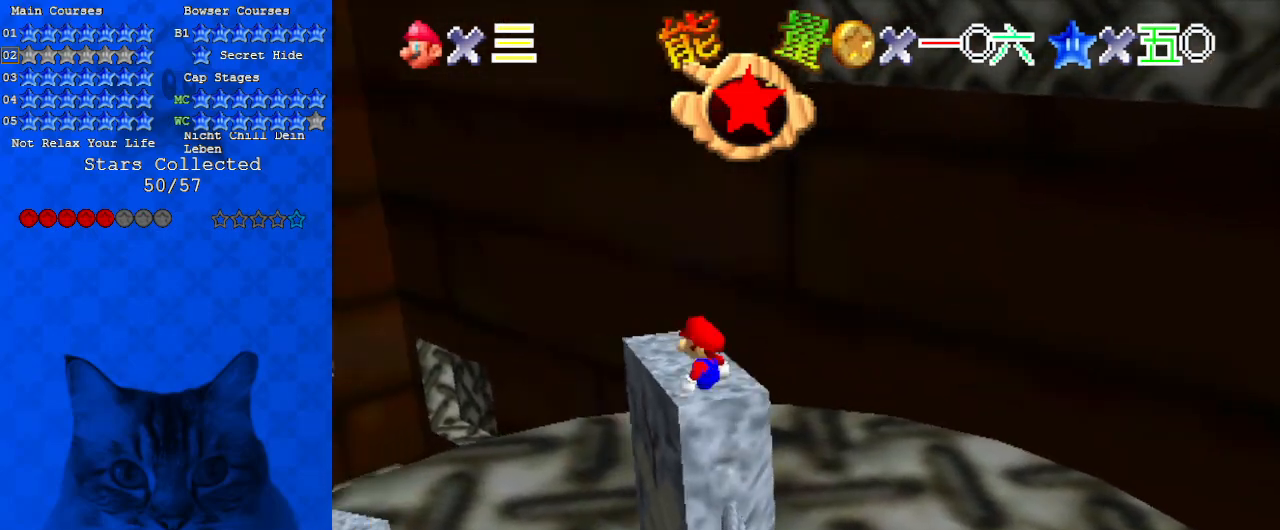
{"keys": ["right"], "events": [[100, "left", "up"], [467, "right", "down"], [500, "up", "up"]]}
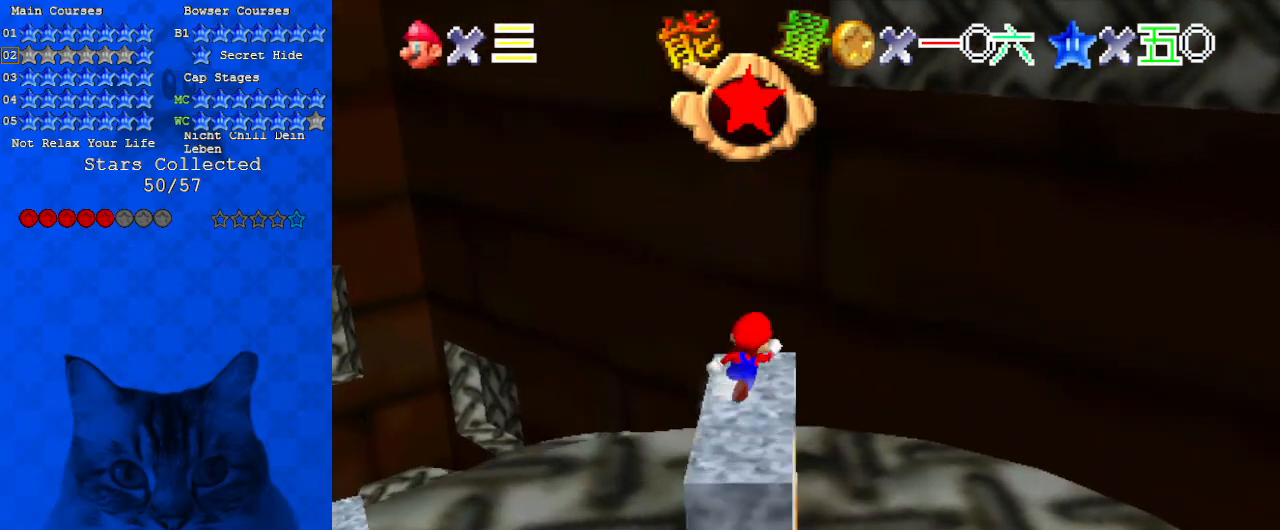
{"keys": ["a", "shift", "up"], "events": [[67, "down", "down"], [67, "left", "down"], [100, "right", "up"], [300, "down", "up"], [333, "left", "up"], [333, "up", "down"], [367, "shift", "down"], [467, "a", "down"]]}
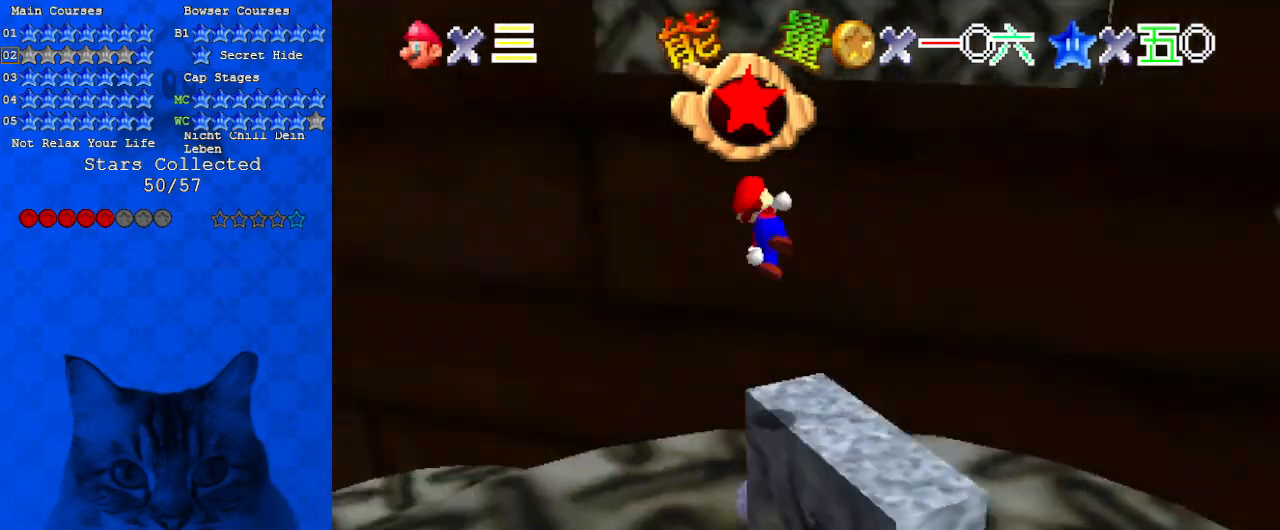
{"keys": ["left", "up"], "events": [[200, "a", "up"], [200, "return", "down"], [300, "return", "up"], [400, "shift", "up"], [500, "left", "down"]]}
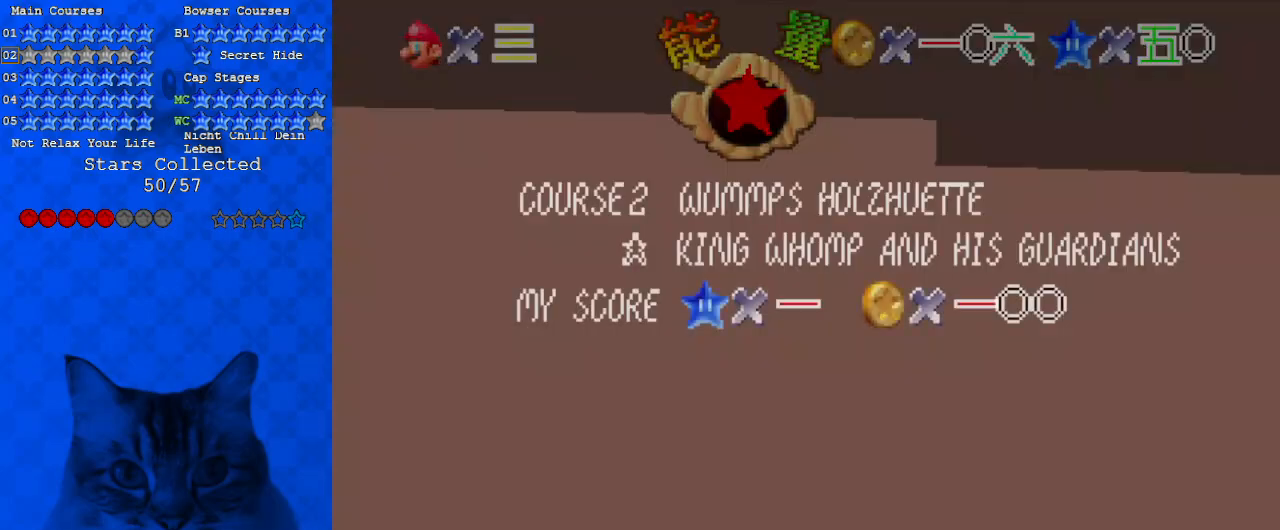
{"keys": ["left", "up"], "events": [[33, "shift", "down"], [33, "up", "up"], [67, "up", "down"], [200, "return", "down"], [367, "shift", "up"], [400, "return", "up"]]}
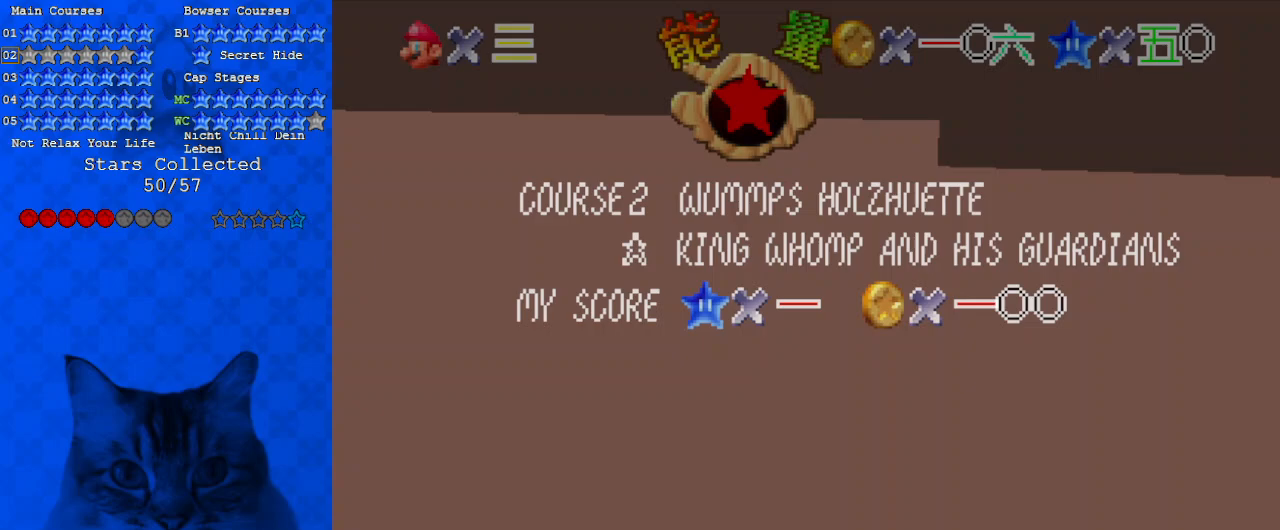
{"keys": ["a", "up"], "events": [[100, "left", "up"], [233, "return", "down"], [300, "y", "down"], [367, "return", "up"], [467, "y", "up"], [500, "a", "down"]]}
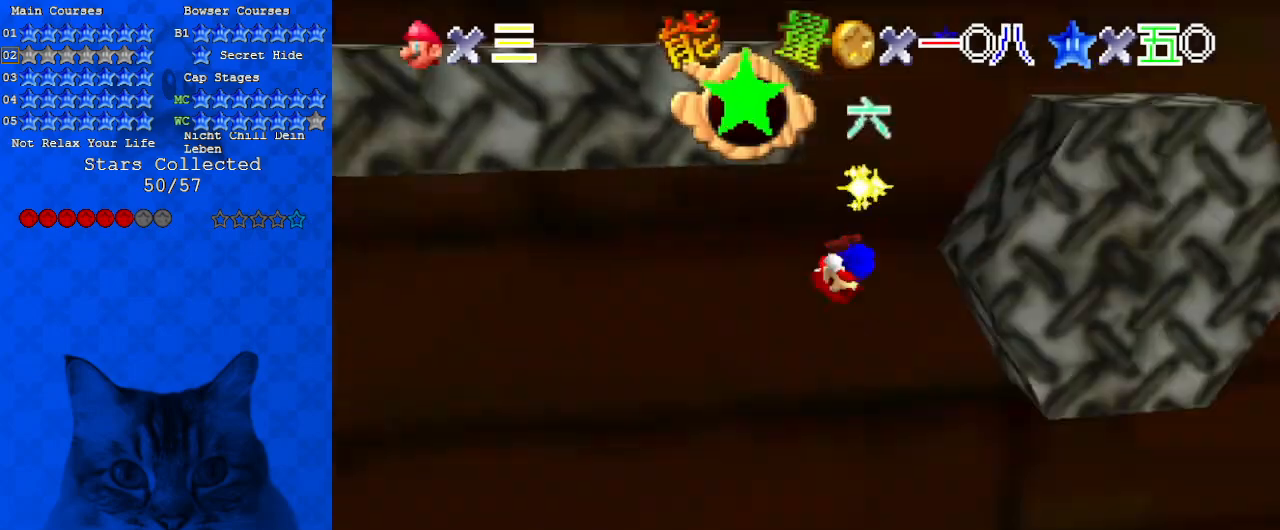
{"keys": ["left"], "events": [[200, "a", "up"], [233, "up", "up"], [267, "left", "down"]]}
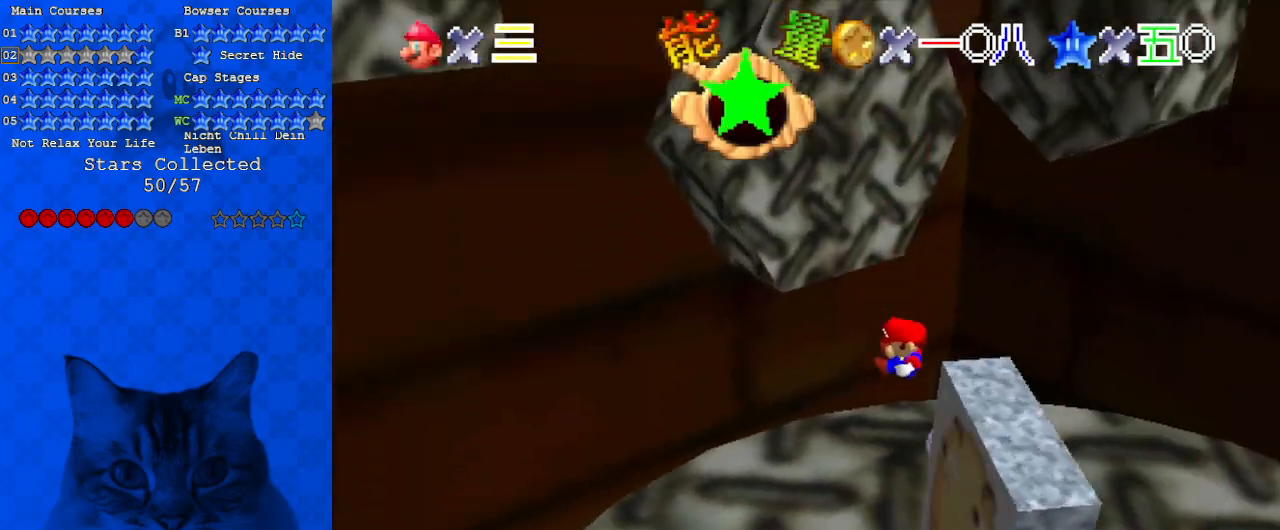
{"keys": ["left"], "events": []}
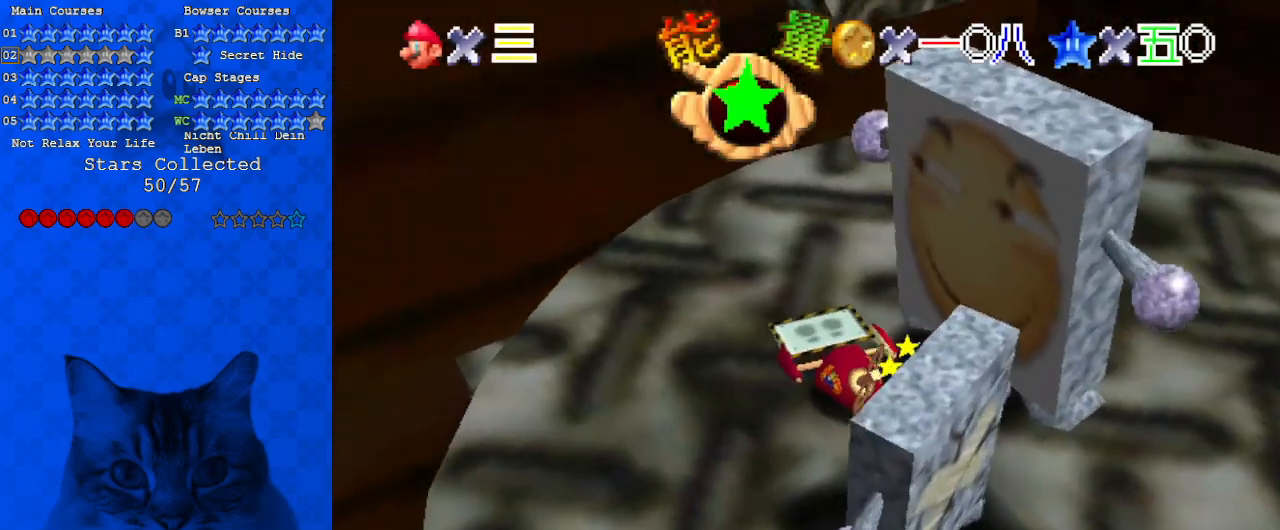
{"keys": ["down", "left"], "events": [[67, "left", "up"], [200, "down", "down"], [200, "left", "down"]]}
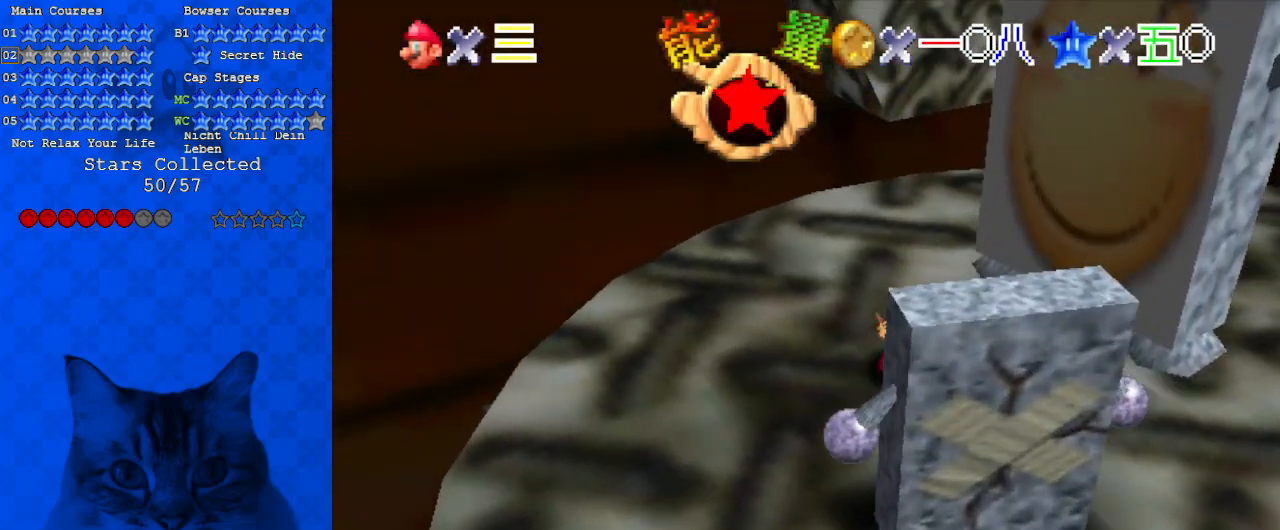
{"keys": ["left"], "events": [[167, "shift", "down"], [367, "shift", "up"], [400, "shift", "down"], [433, "down", "up"], [500, "shift", "up"]]}
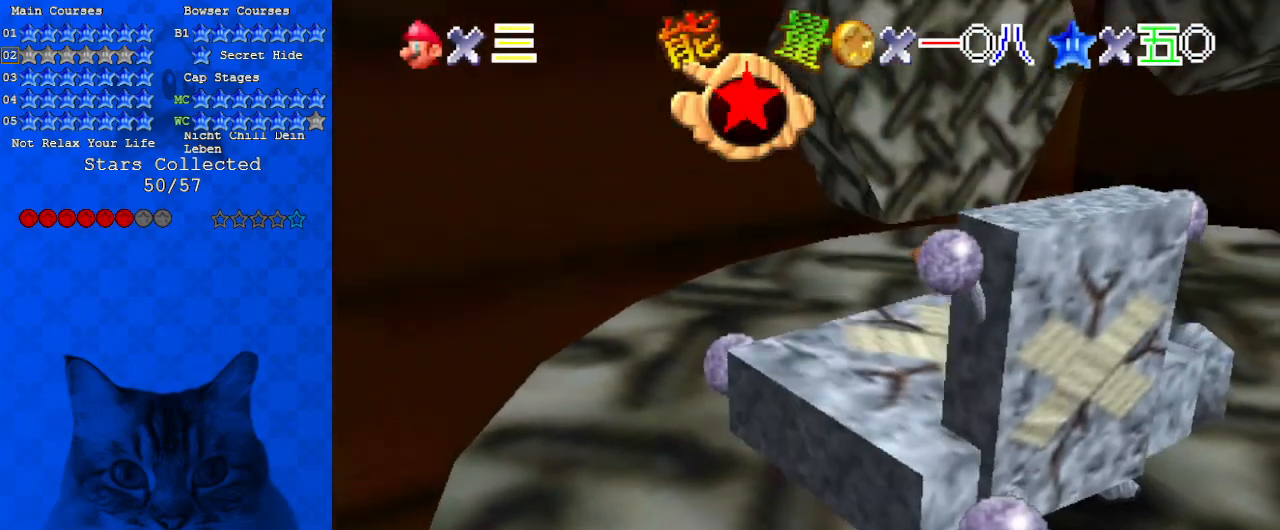
{"keys": ["a", "down", "left"], "events": [[33, "shift", "down"], [267, "shift", "up"], [467, "a", "down"], [467, "down", "down"]]}
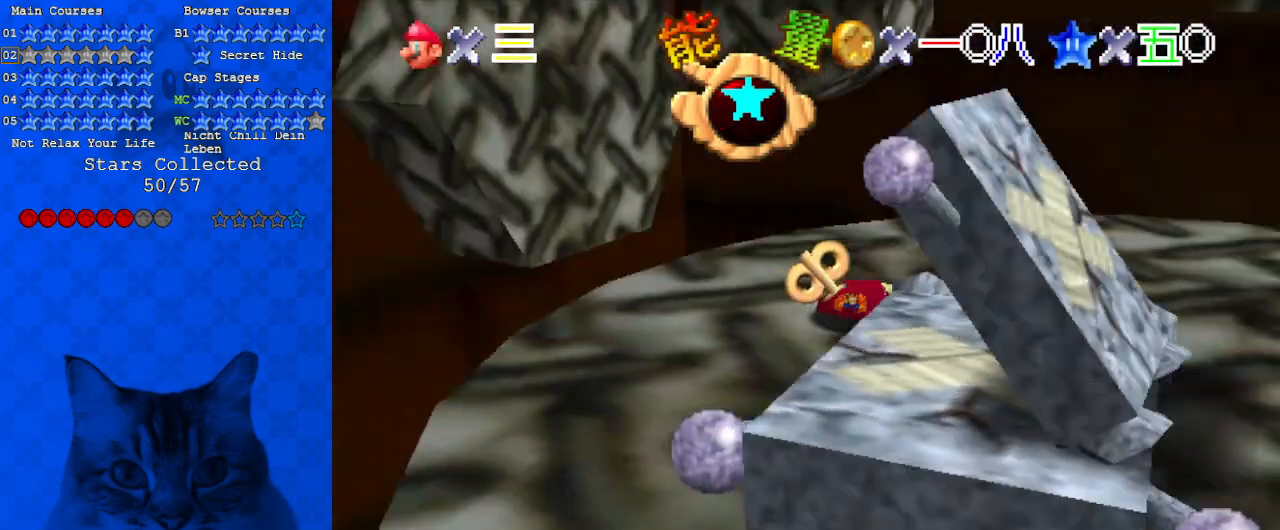
{"keys": ["down"], "events": [[133, "a", "up"], [267, "left", "up"]]}
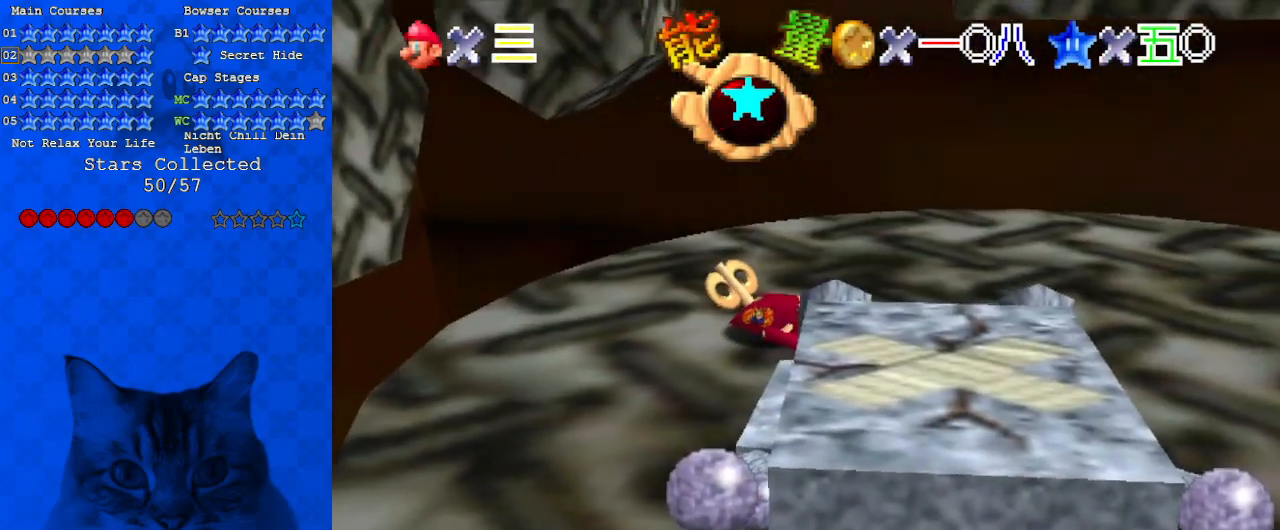
{"keys": ["d", "right"], "events": [[200, "right", "down"], [433, "down", "up"], [500, "d", "down"]]}